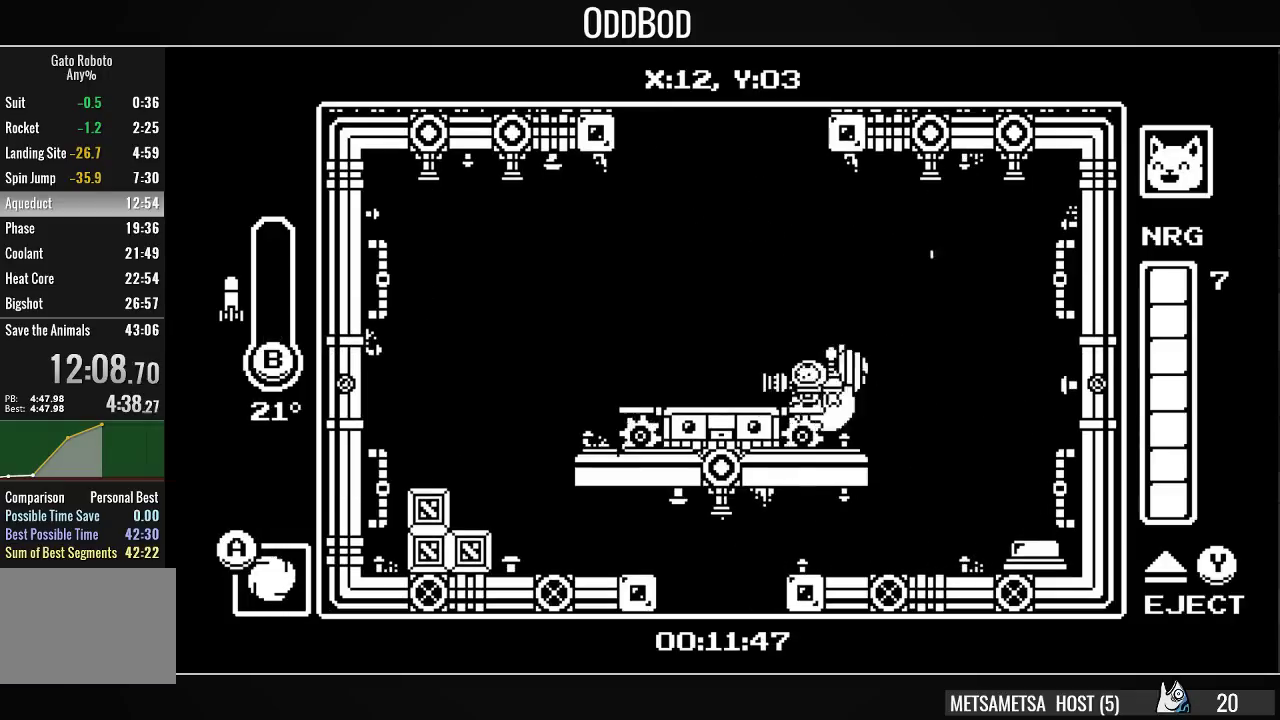
Gameplay with a controller (PlayStation layout); each line is a JSON object with the inputs held at the frame after it. "events" lists button and stick changes between this image and that frame as [ms after this image, input, new state], when the widget could be followed in between. Not read: L1 left_stick.
{"buttons": [], "right_stick": "center", "events": [[300, "DPAD_LEFT", "up"]]}
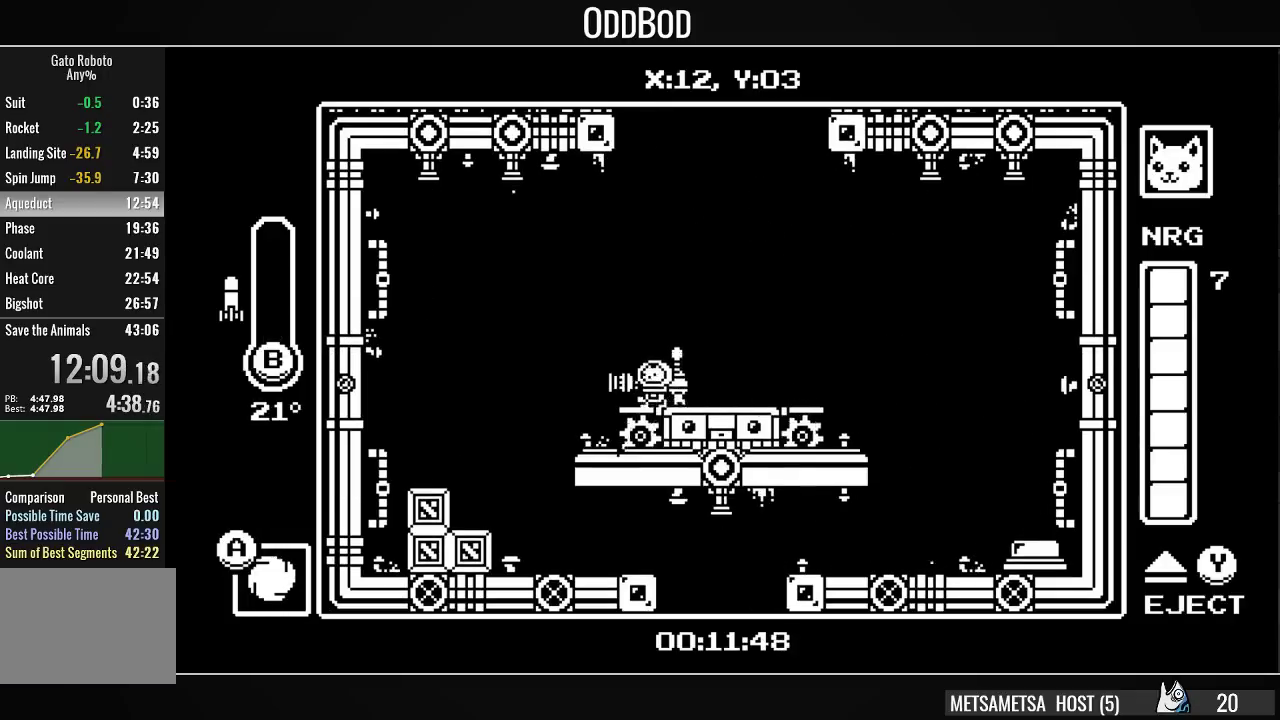
{"buttons": ["DPAD_RIGHT"], "right_stick": "center", "events": [[400, "DPAD_RIGHT", "down"]]}
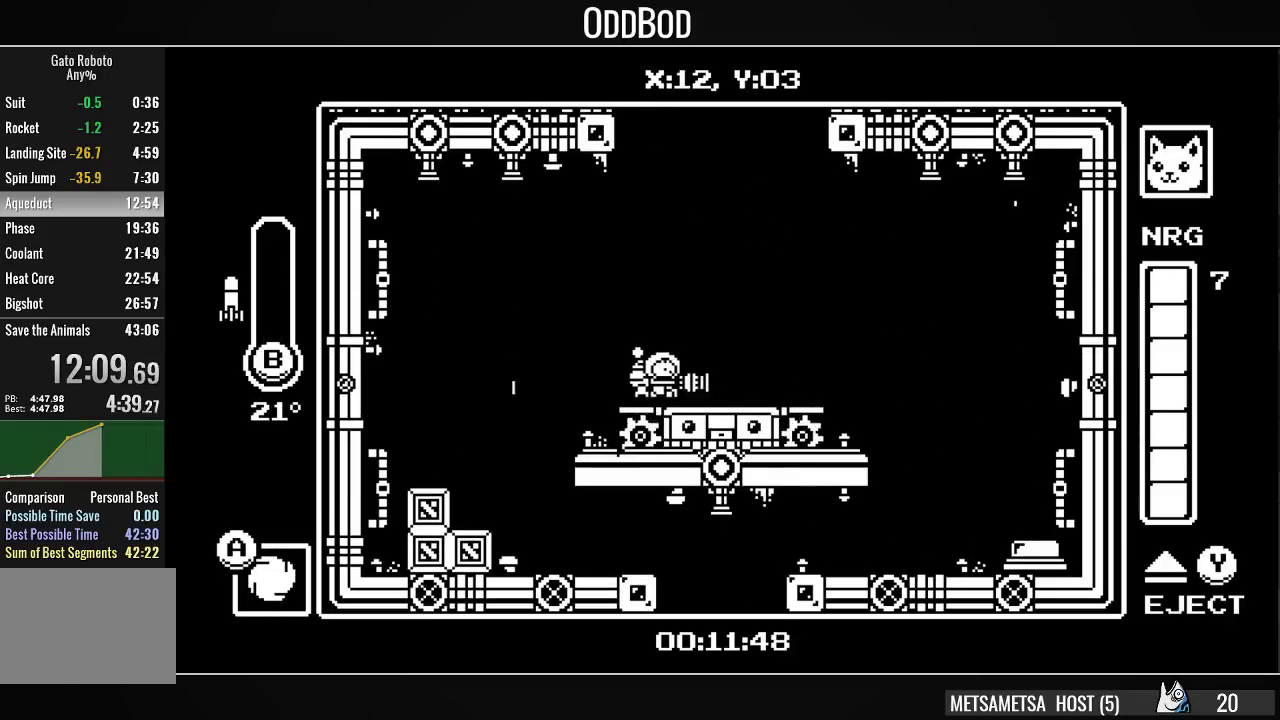
{"buttons": [], "right_stick": "center", "events": [[100, "DPAD_RIGHT", "up"]]}
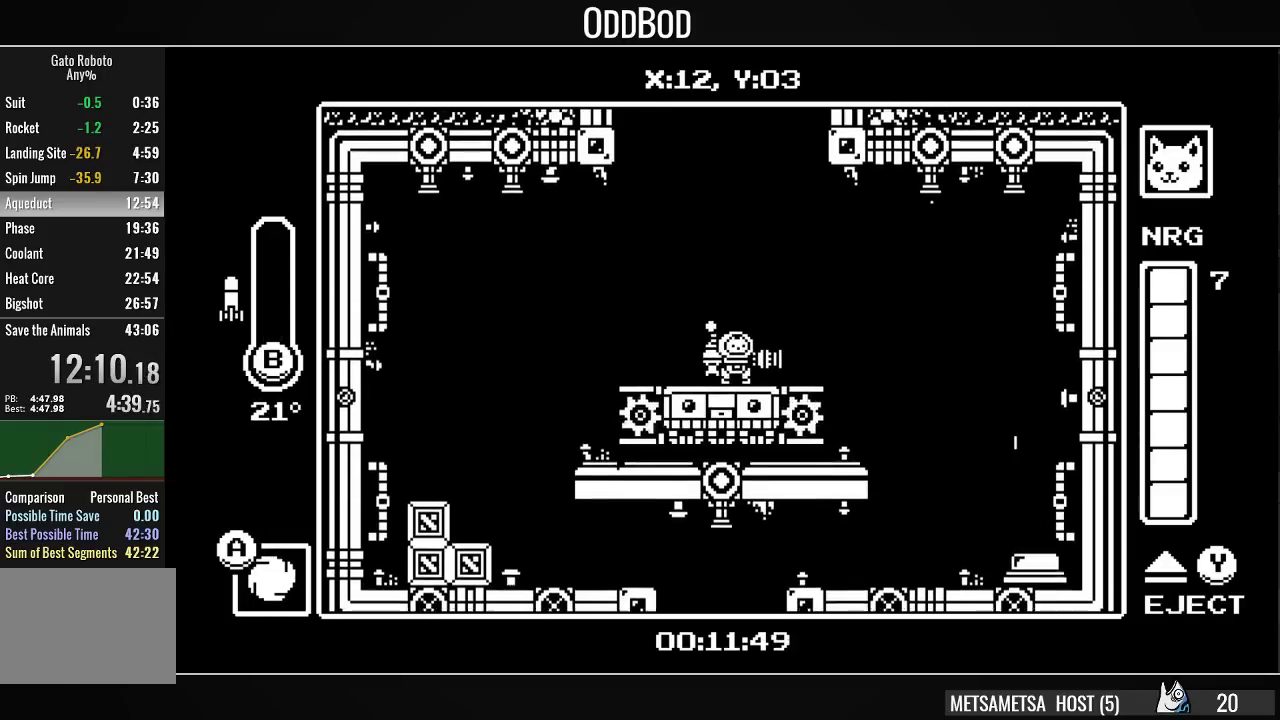
{"buttons": [], "right_stick": "center", "events": []}
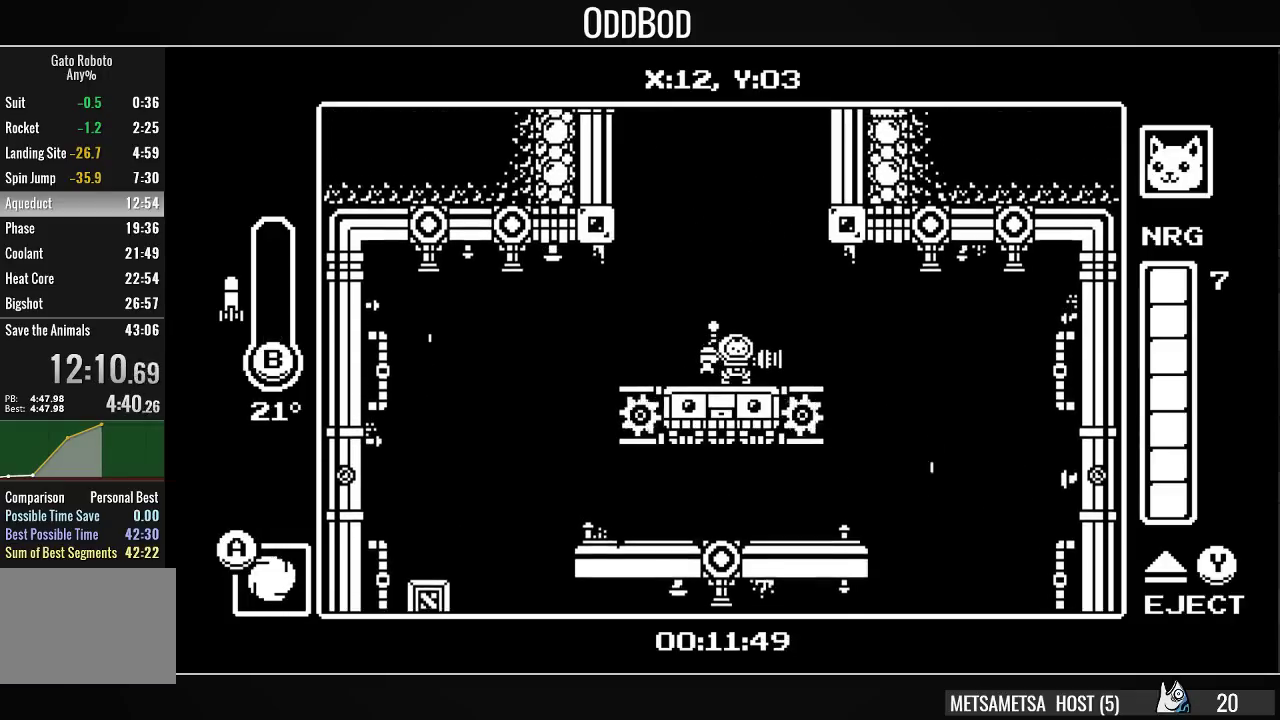
{"buttons": [], "right_stick": "center", "events": []}
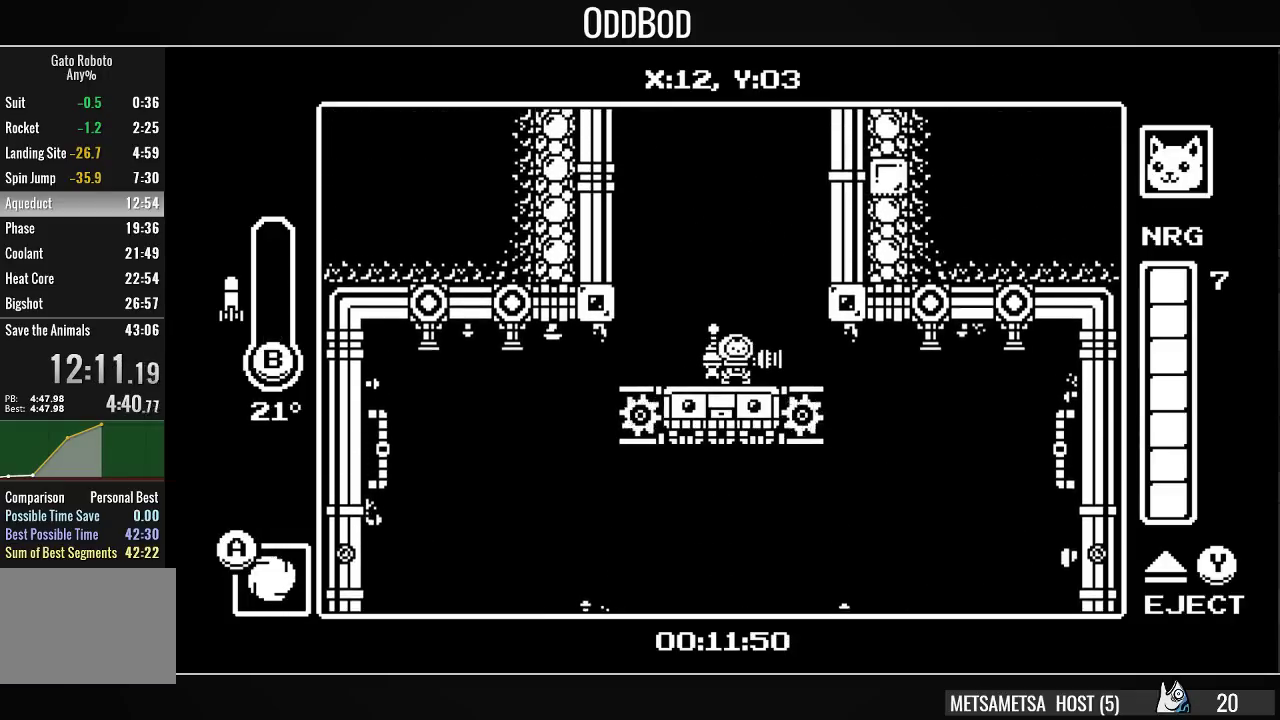
{"buttons": [], "right_stick": "center", "events": []}
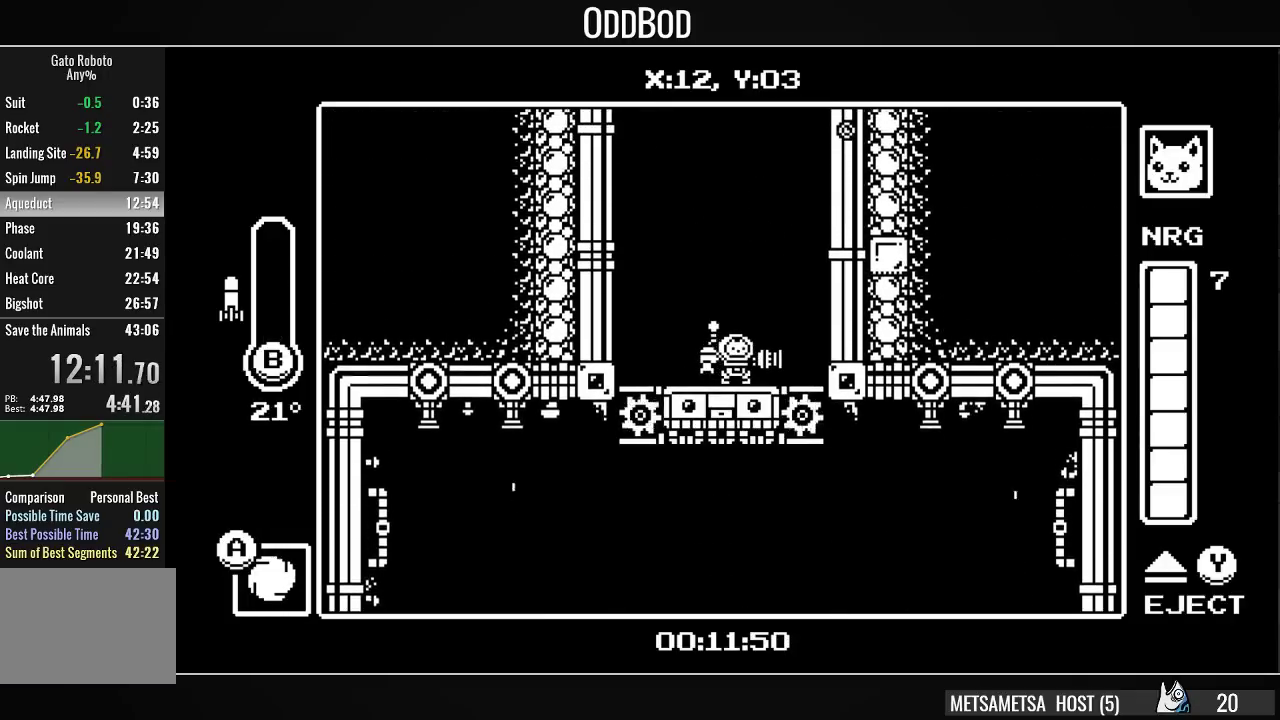
{"buttons": [], "right_stick": "center", "events": []}
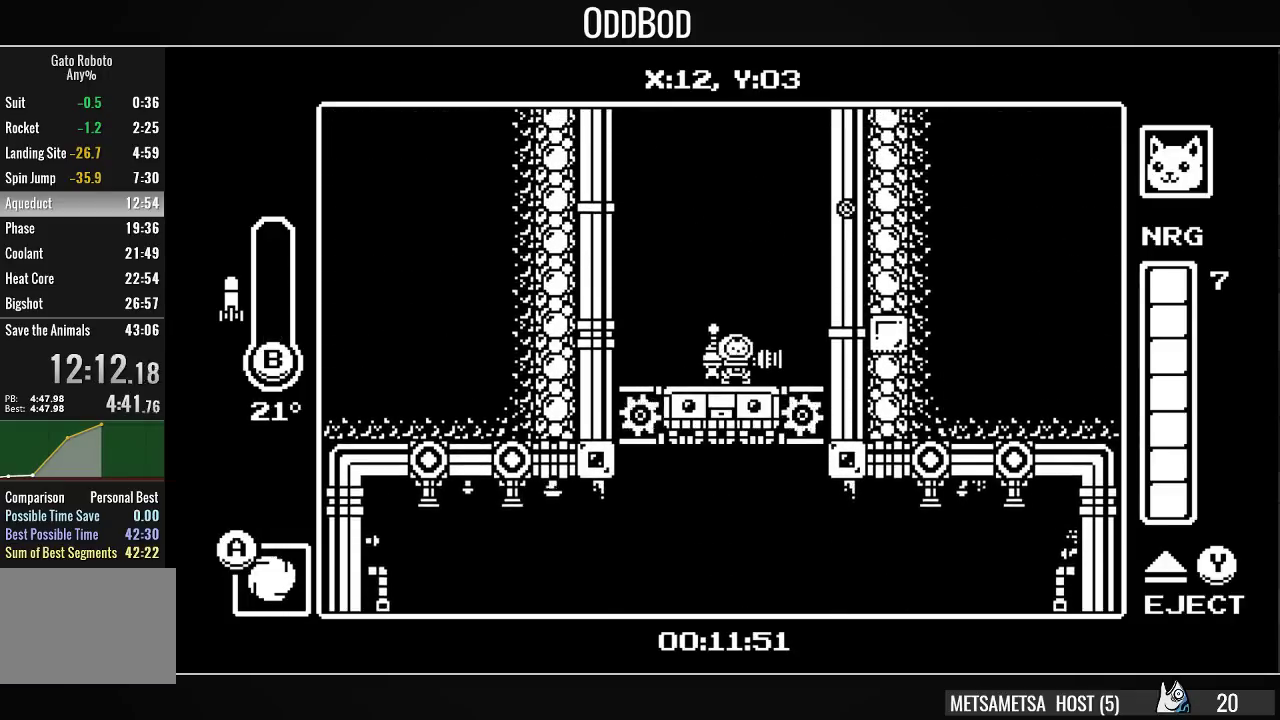
{"buttons": [], "right_stick": "center", "events": []}
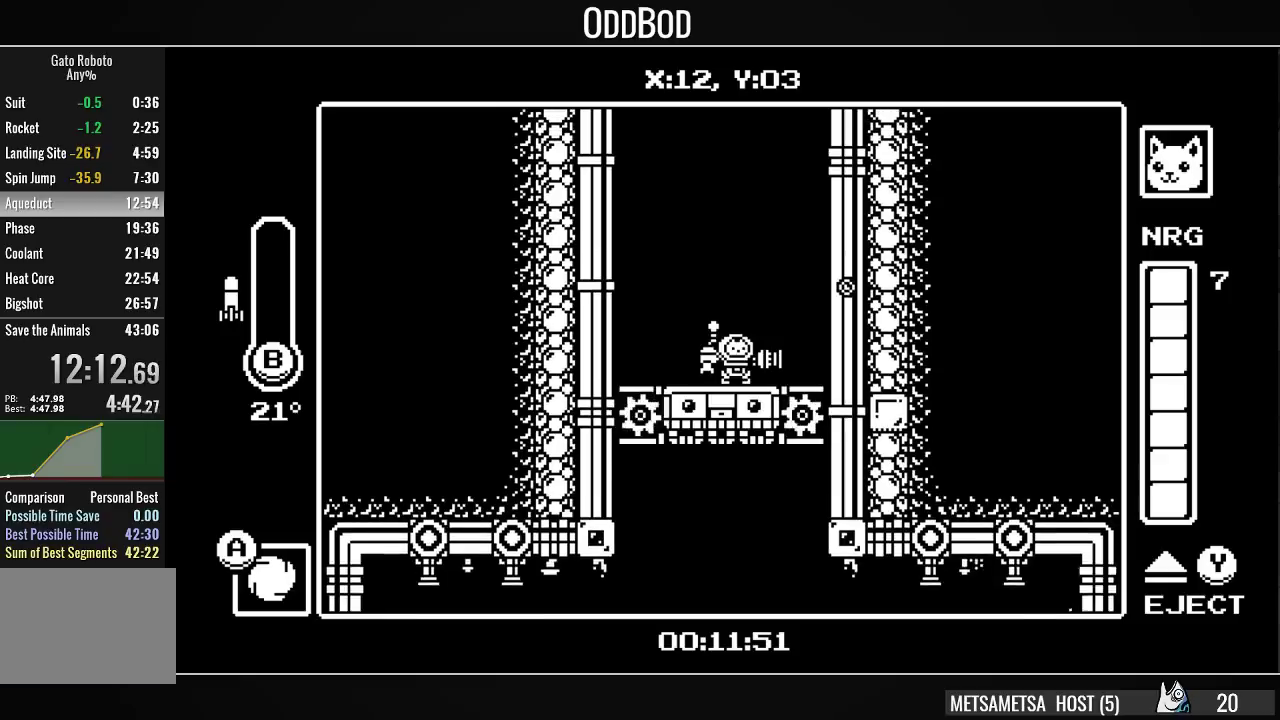
{"buttons": [], "right_stick": "center", "events": []}
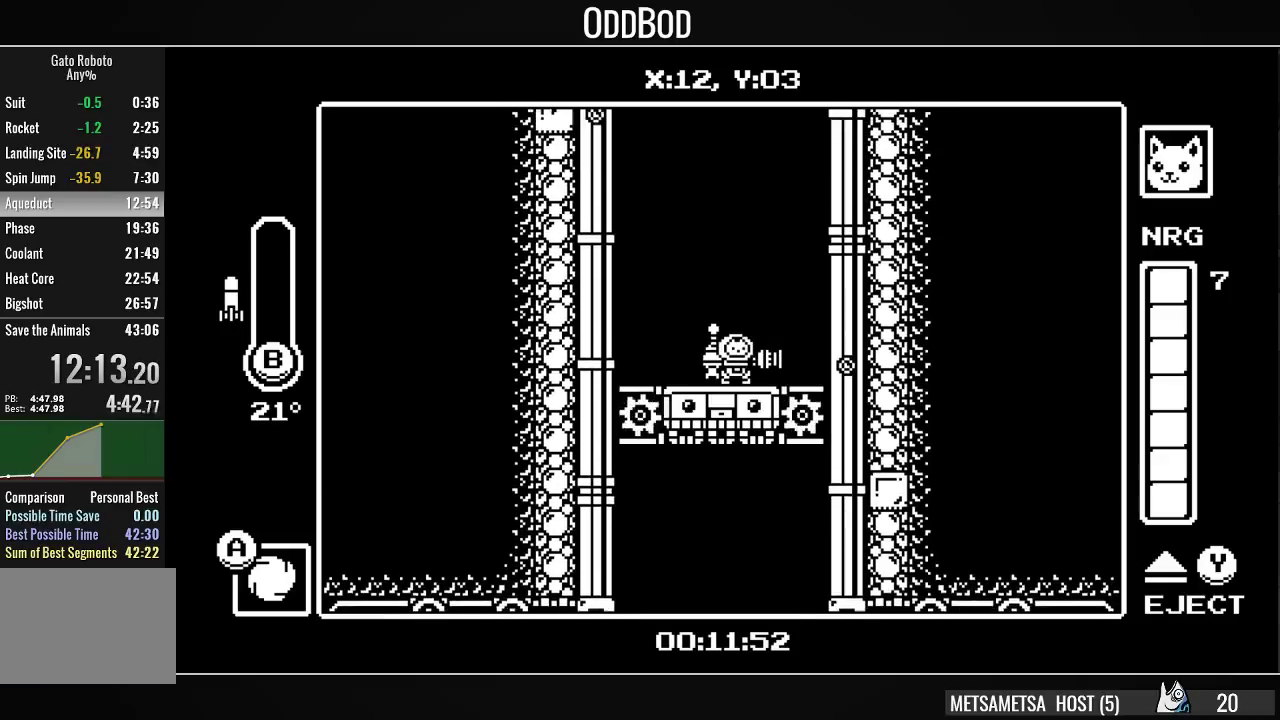
{"buttons": [], "right_stick": "center", "events": []}
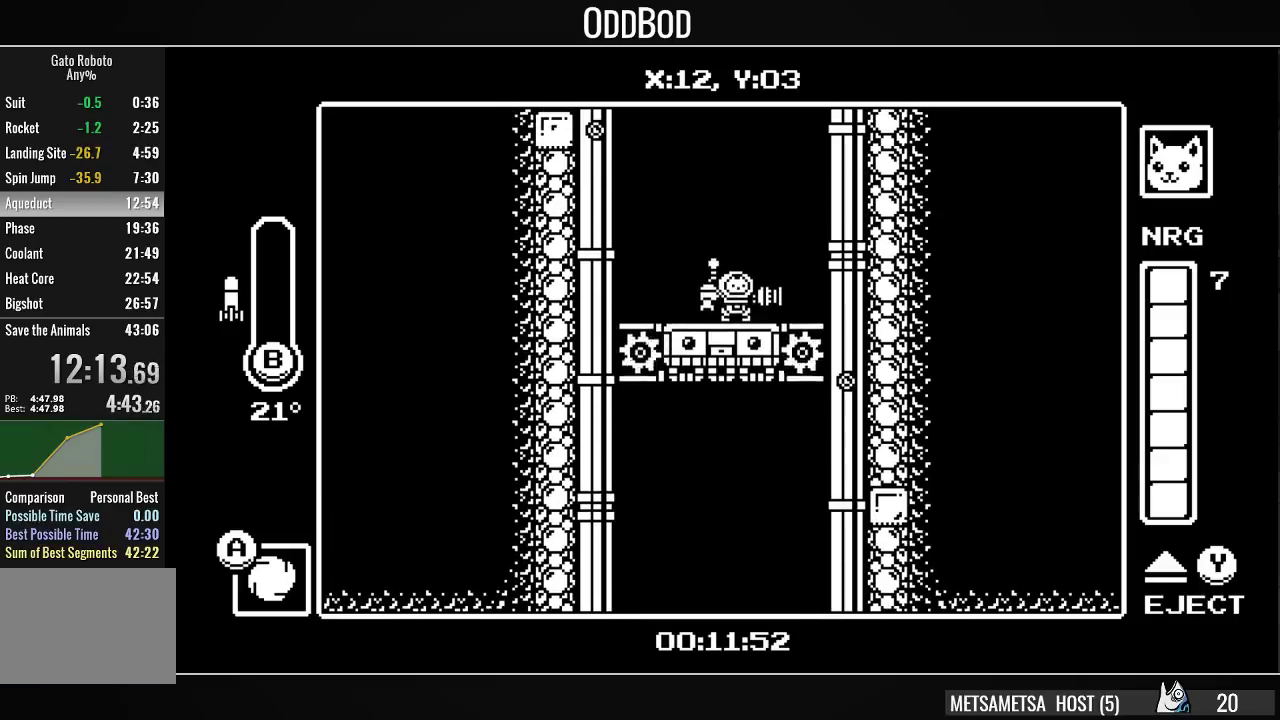
{"buttons": [], "right_stick": "center", "events": []}
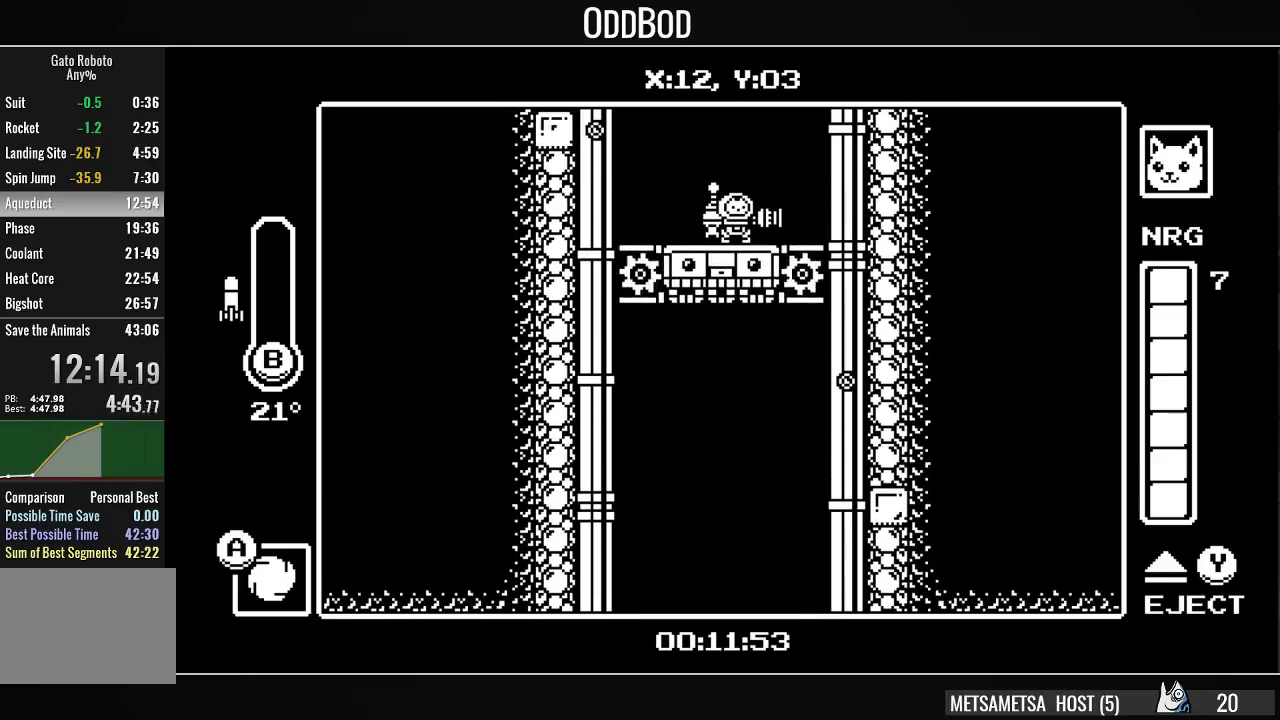
{"buttons": [], "right_stick": "center", "events": []}
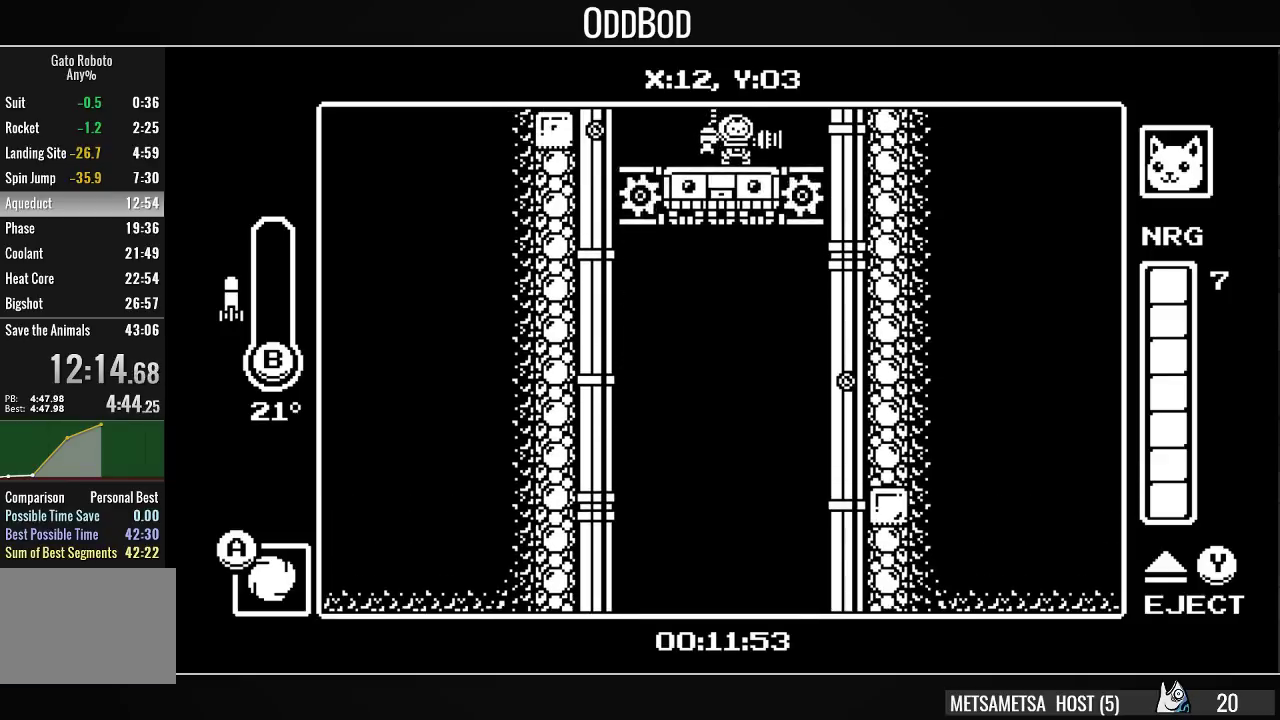
{"buttons": ["L2"], "right_stick": "center", "events": [[467, "L2", "down"]]}
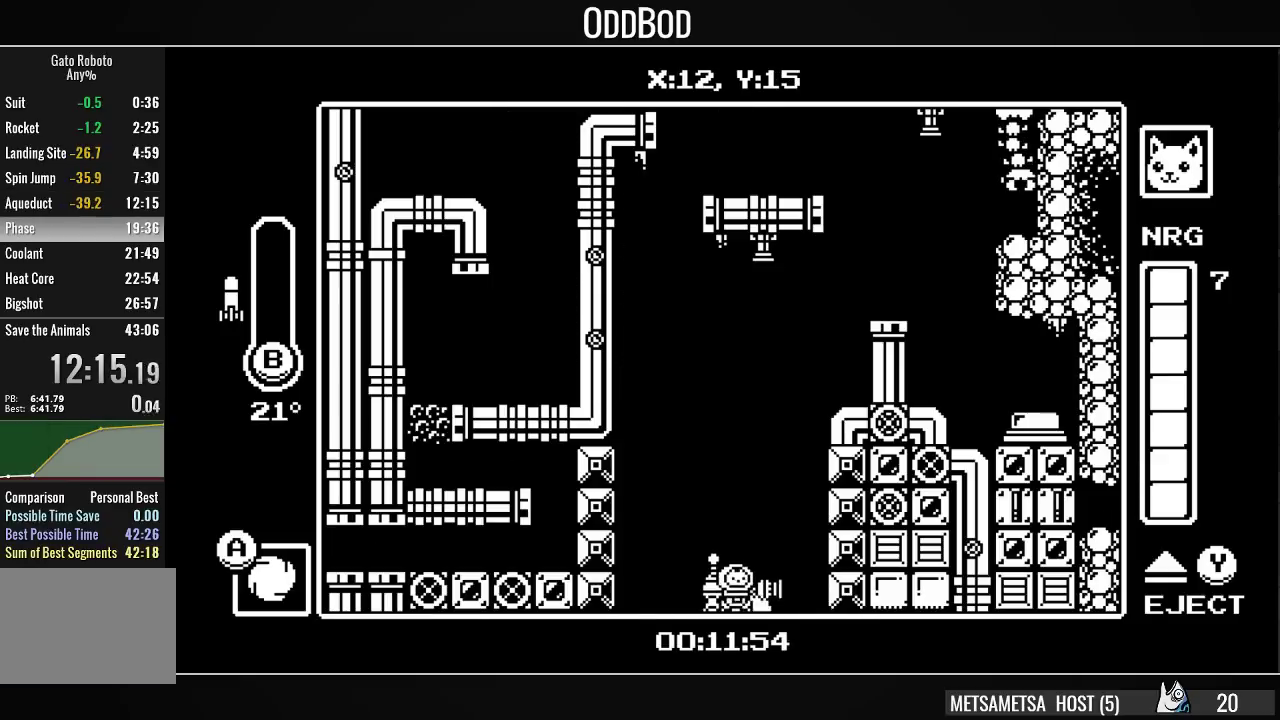
{"buttons": ["DPAD_RIGHT"], "right_stick": "center", "events": [[67, "L2", "up"], [467, "DPAD_RIGHT", "down"]]}
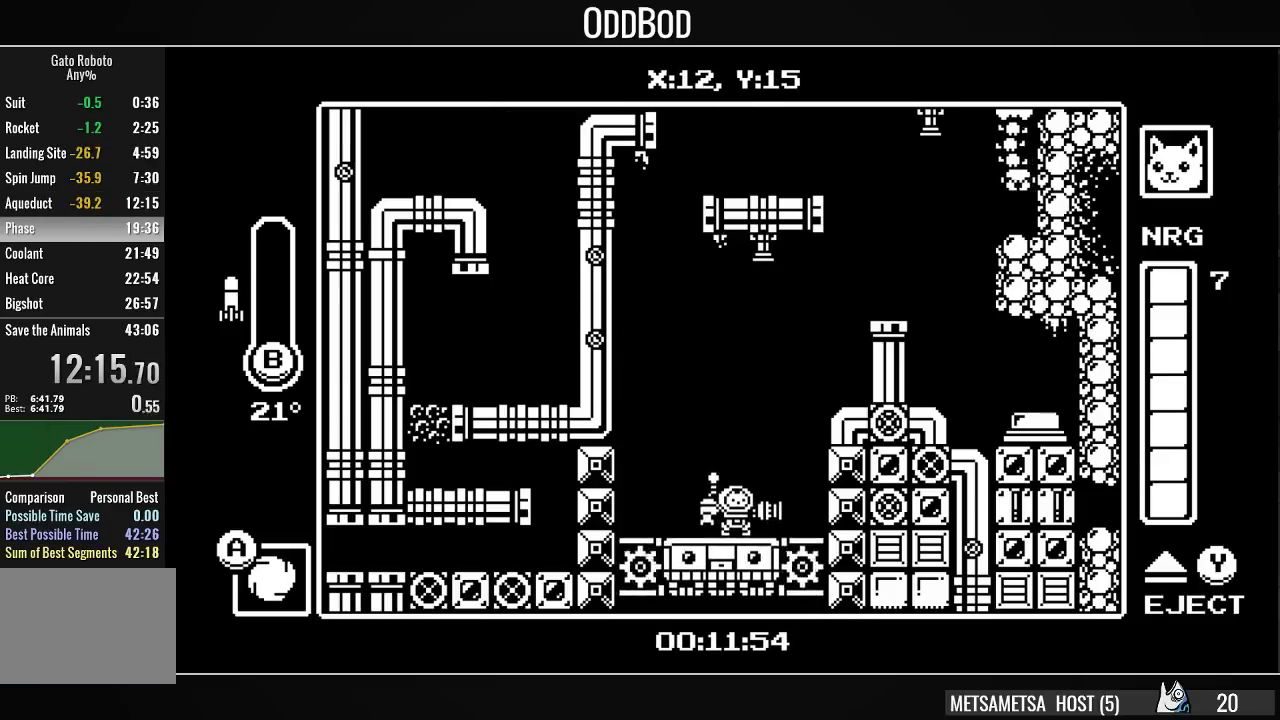
{"buttons": ["DPAD_RIGHT"], "right_stick": "center", "events": []}
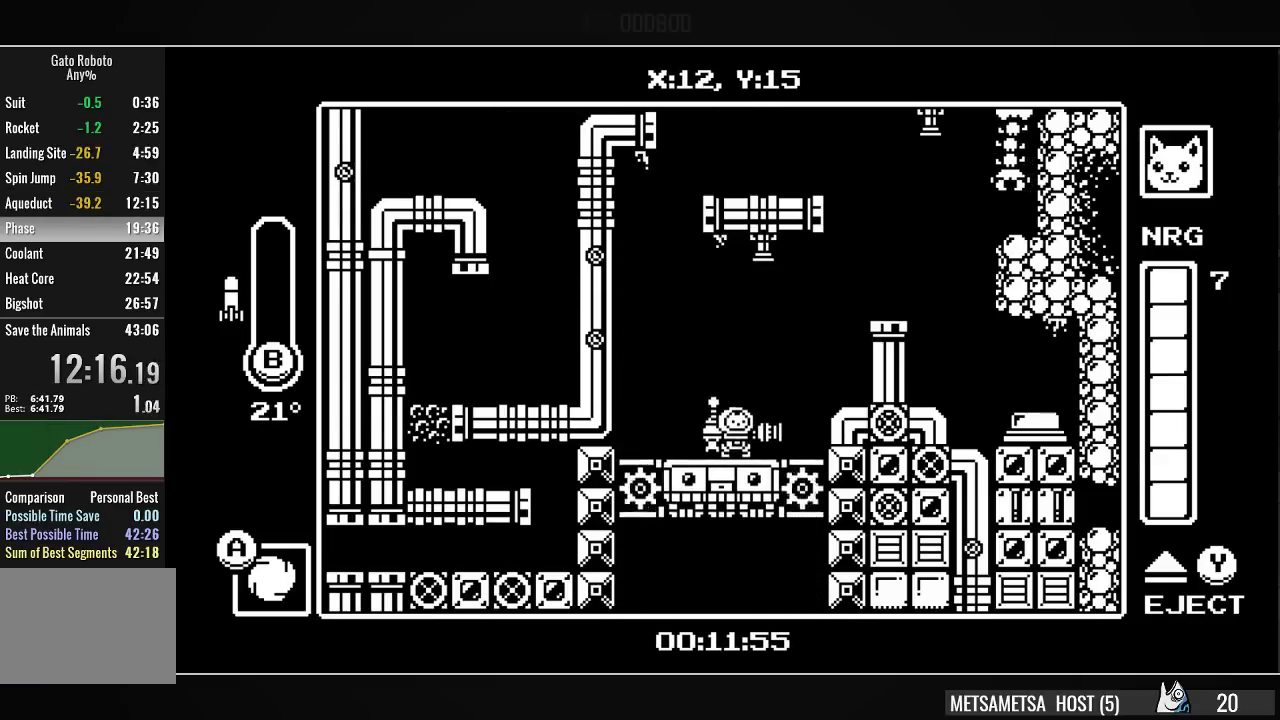
{"buttons": ["CROSS", "DPAD_RIGHT"], "right_stick": "center", "events": [[367, "CROSS", "down"]]}
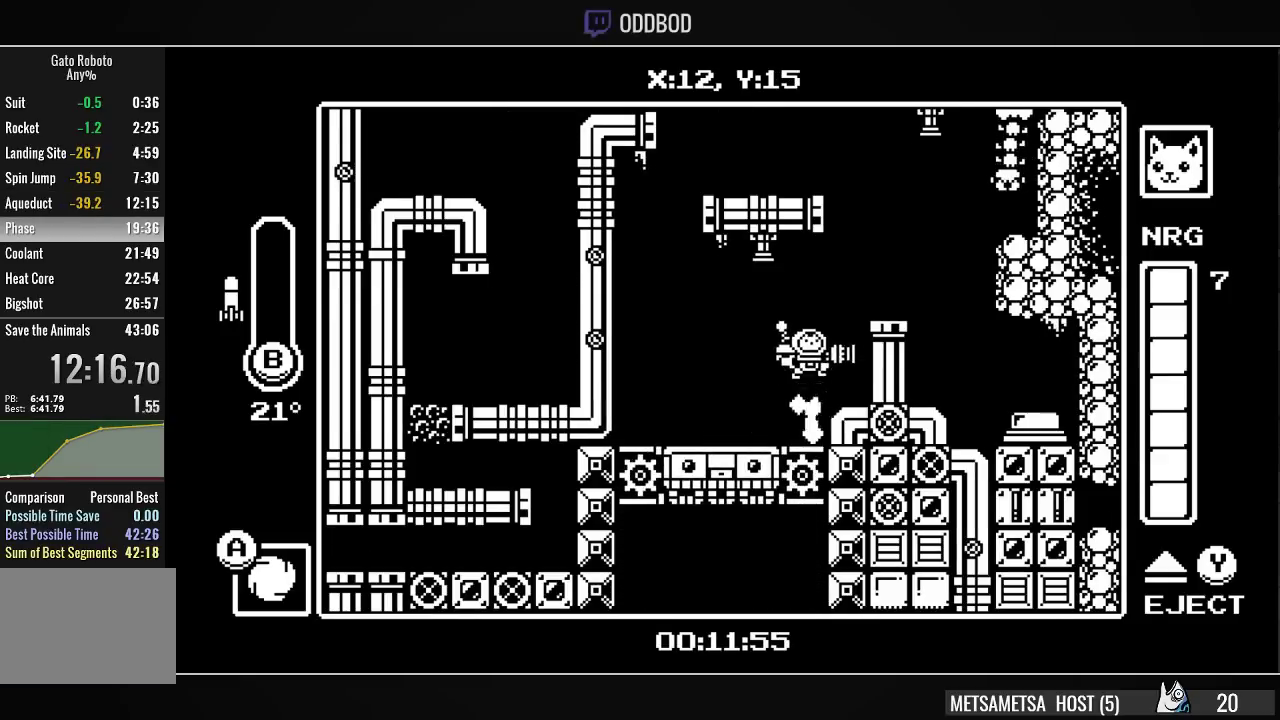
{"buttons": ["CROSS"], "right_stick": "center", "events": [[167, "CROSS", "up"], [267, "DPAD_RIGHT", "up"], [467, "CROSS", "down"]]}
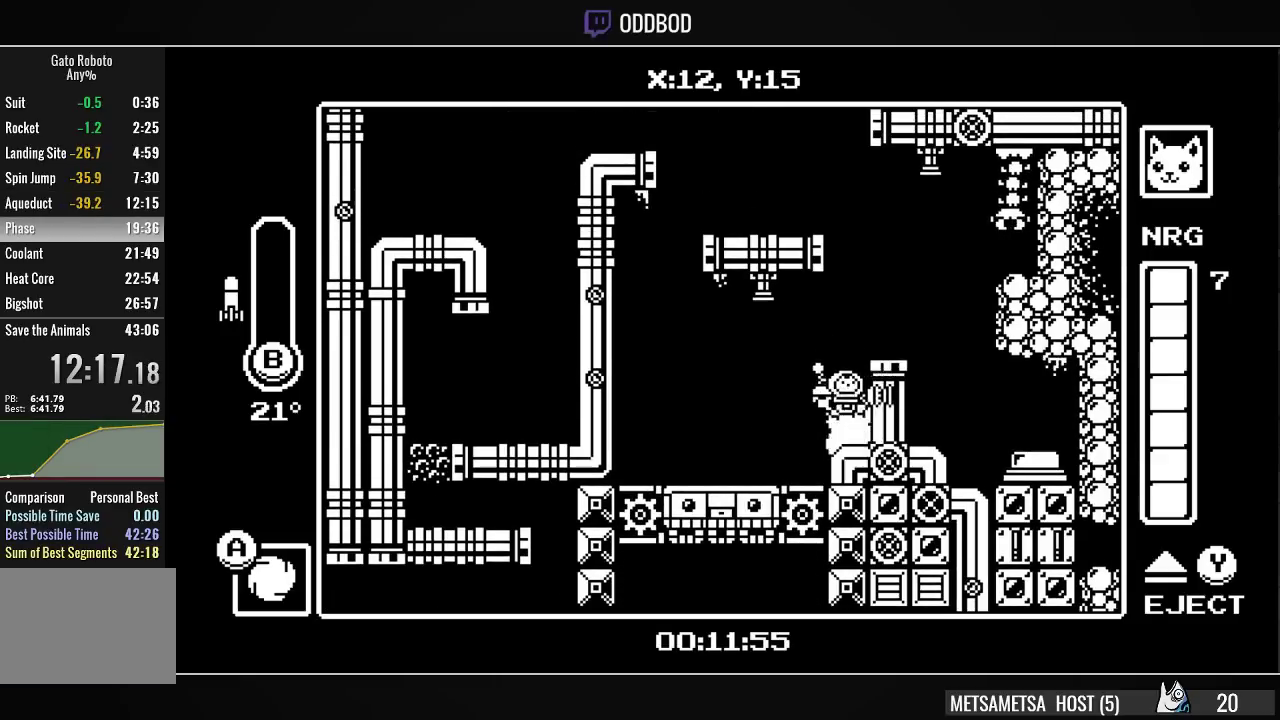
{"buttons": ["CROSS", "DPAD_LEFT"], "right_stick": "center", "events": [[133, "DPAD_RIGHT", "down"], [267, "CROSS", "up"], [300, "DPAD_RIGHT", "up"], [433, "CROSS", "down"], [433, "DPAD_LEFT", "down"]]}
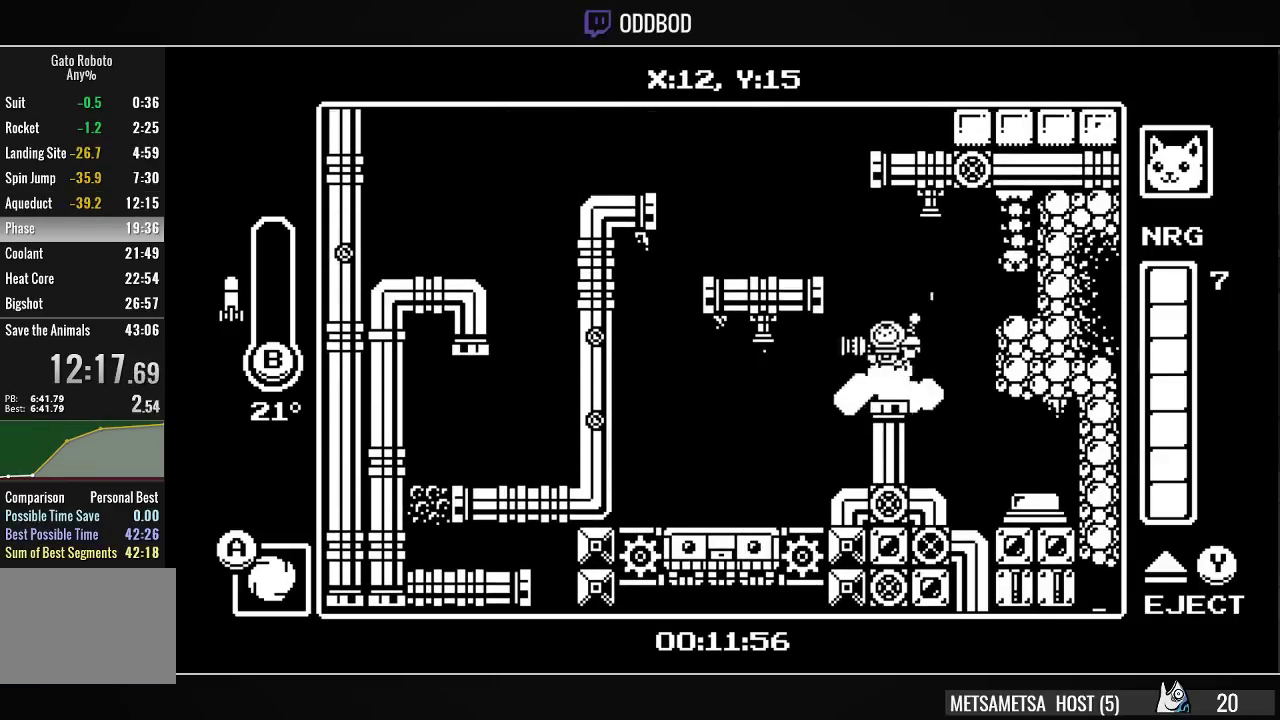
{"buttons": ["CROSS", "CIRCLE", "DPAD_DOWN", "DPAD_RIGHT"], "right_stick": "center", "events": [[200, "CROSS", "up"], [233, "CROSS", "down"], [233, "DPAD_DOWN", "down"], [233, "DPAD_LEFT", "up"], [267, "CIRCLE", "down"], [367, "DPAD_RIGHT", "down"]]}
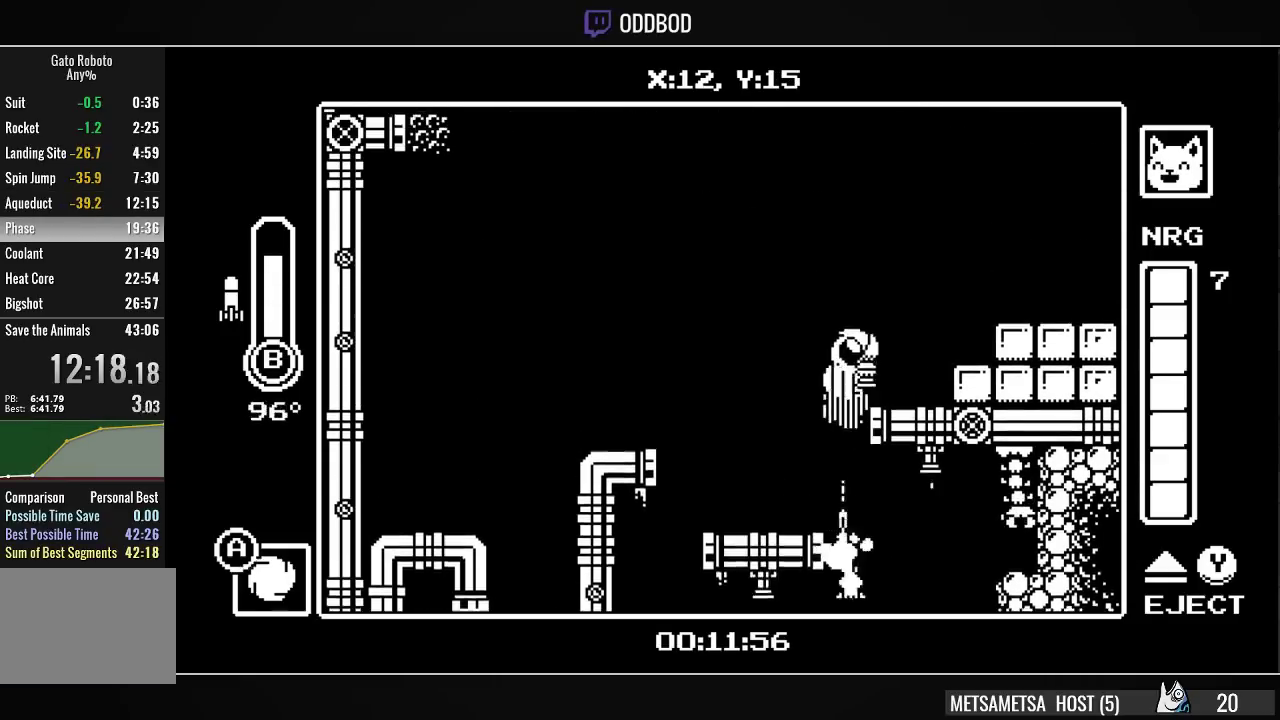
{"buttons": ["DPAD_RIGHT"], "right_stick": "center", "events": [[167, "CIRCLE", "up"], [200, "DPAD_DOWN", "up"], [267, "CROSS", "up"], [400, "CROSS", "down"], [500, "CROSS", "up"]]}
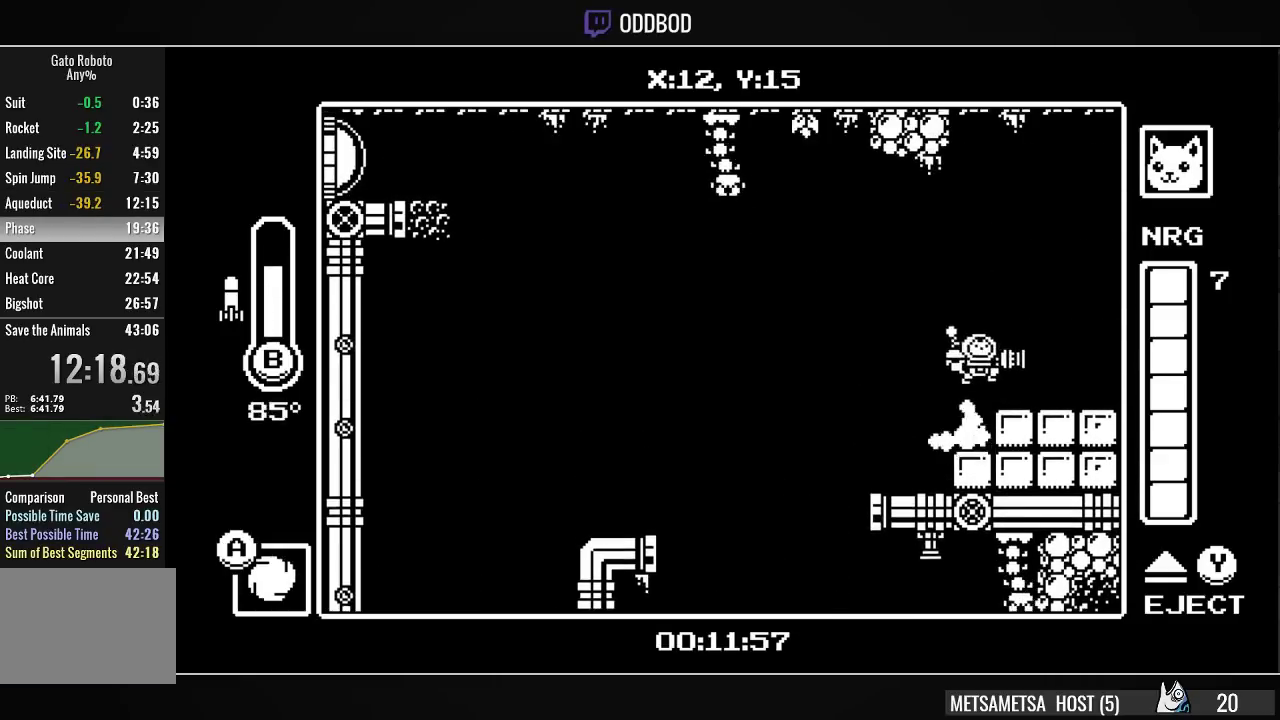
{"buttons": ["DPAD_RIGHT"], "right_stick": "center", "events": []}
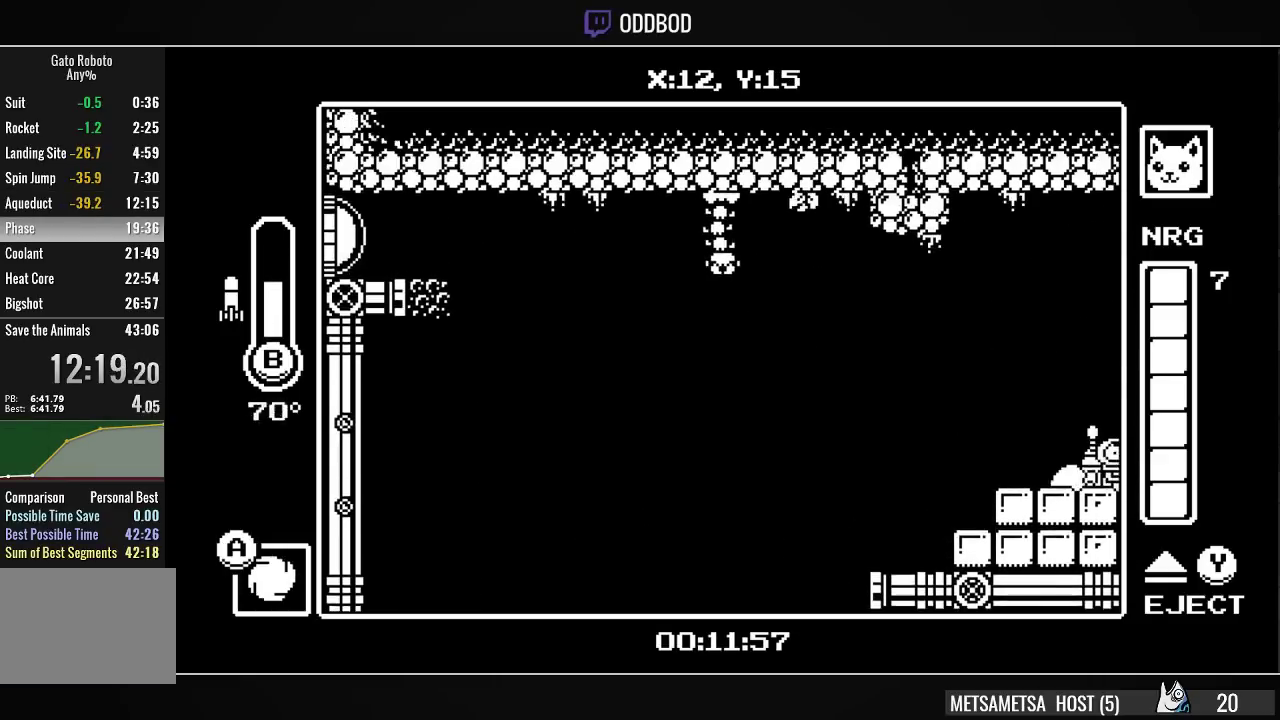
{"buttons": ["CROSS", "DPAD_RIGHT"], "right_stick": "center", "events": [[467, "CROSS", "down"]]}
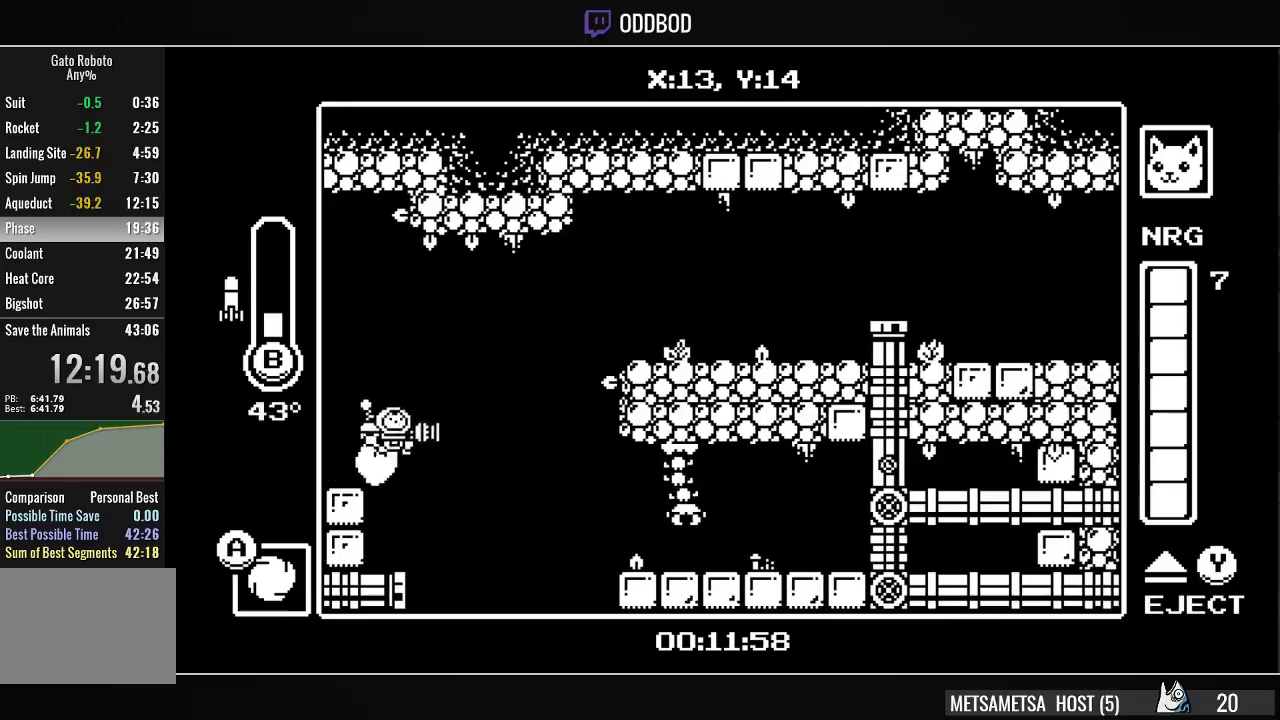
{"buttons": ["DPAD_RIGHT"], "right_stick": "center", "events": [[67, "CROSS", "up"], [267, "CROSS", "down"], [333, "CROSS", "up"]]}
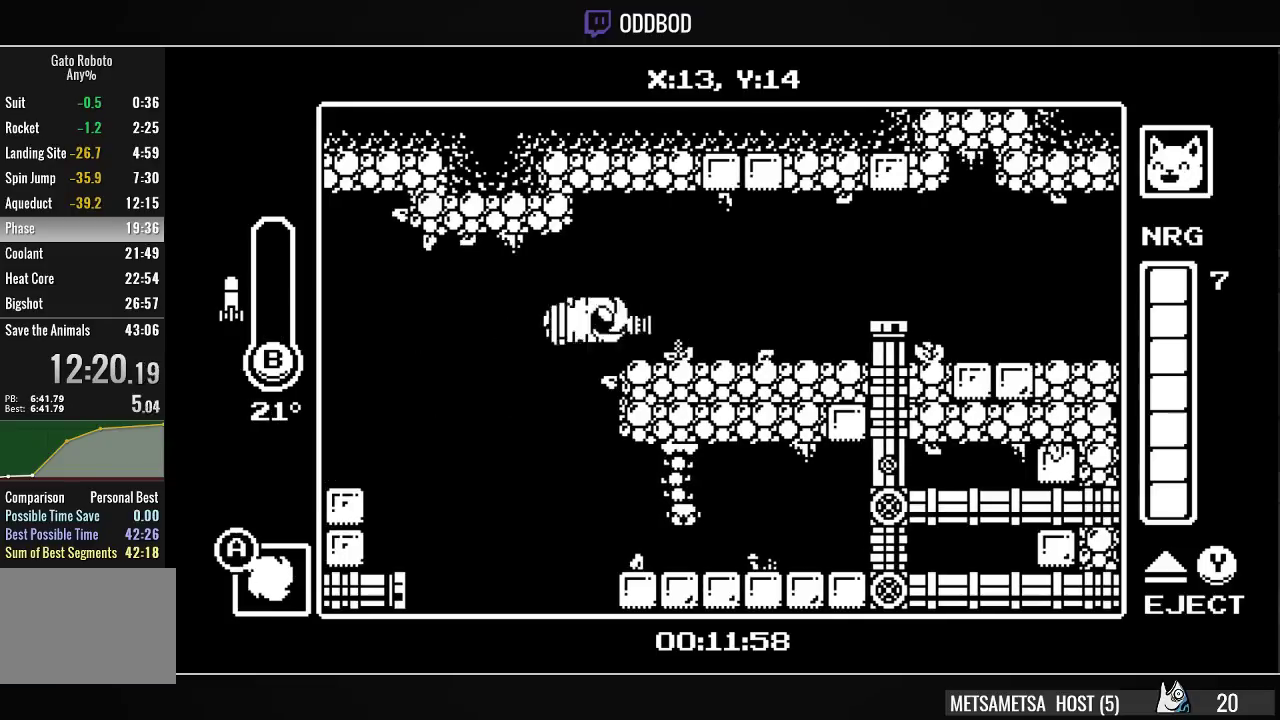
{"buttons": ["CROSS", "DPAD_RIGHT"], "right_stick": "center", "events": [[433, "CROSS", "down"]]}
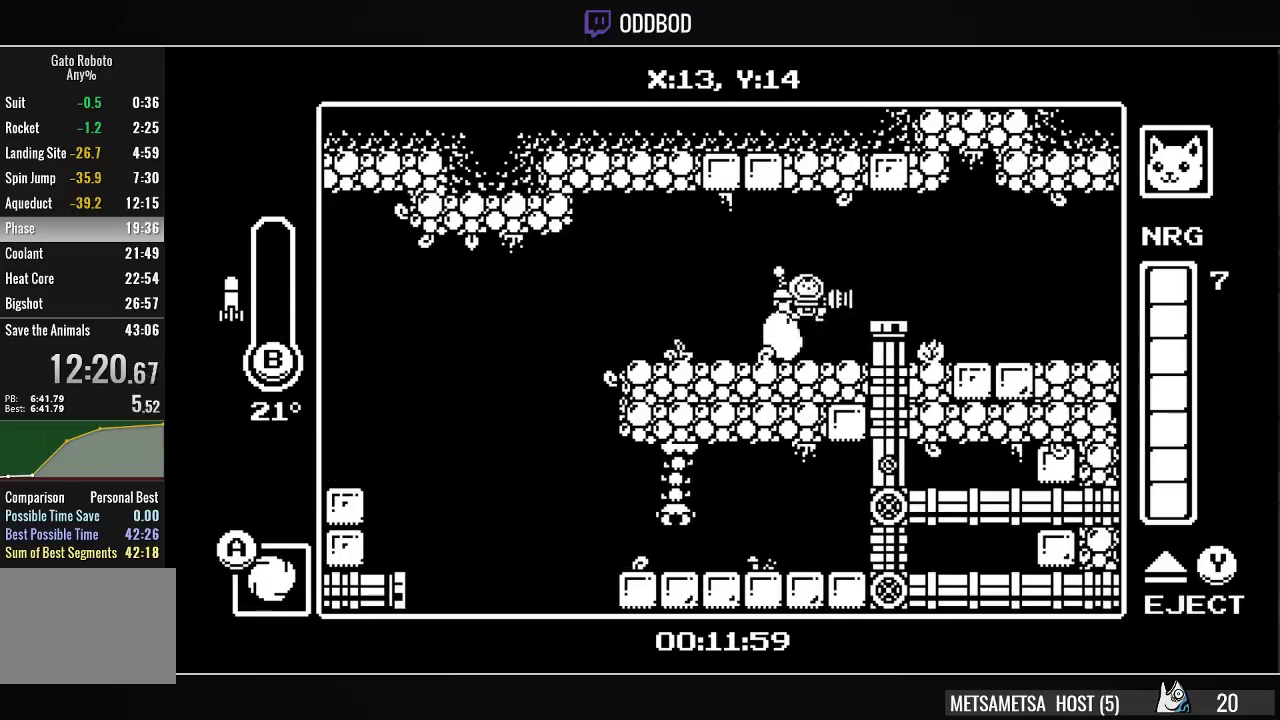
{"buttons": ["DPAD_RIGHT"], "right_stick": "center", "events": [[67, "CROSS", "up"]]}
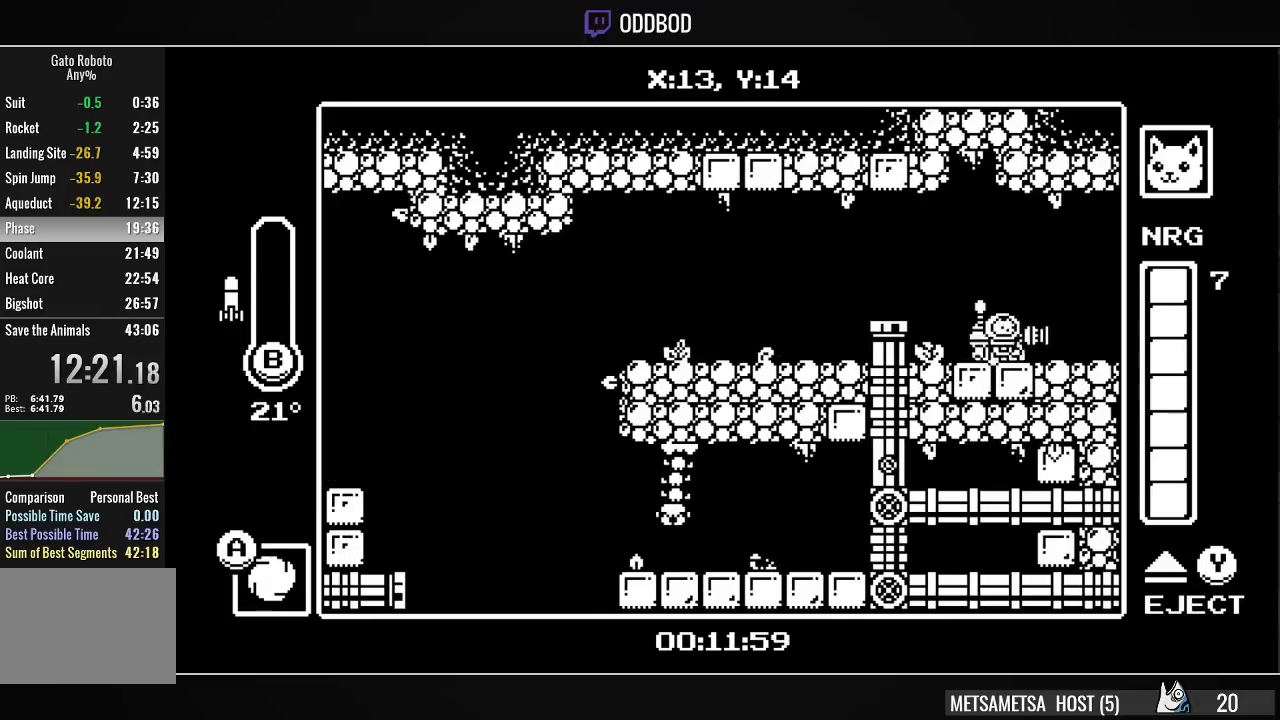
{"buttons": ["DPAD_RIGHT"], "right_stick": "center", "events": []}
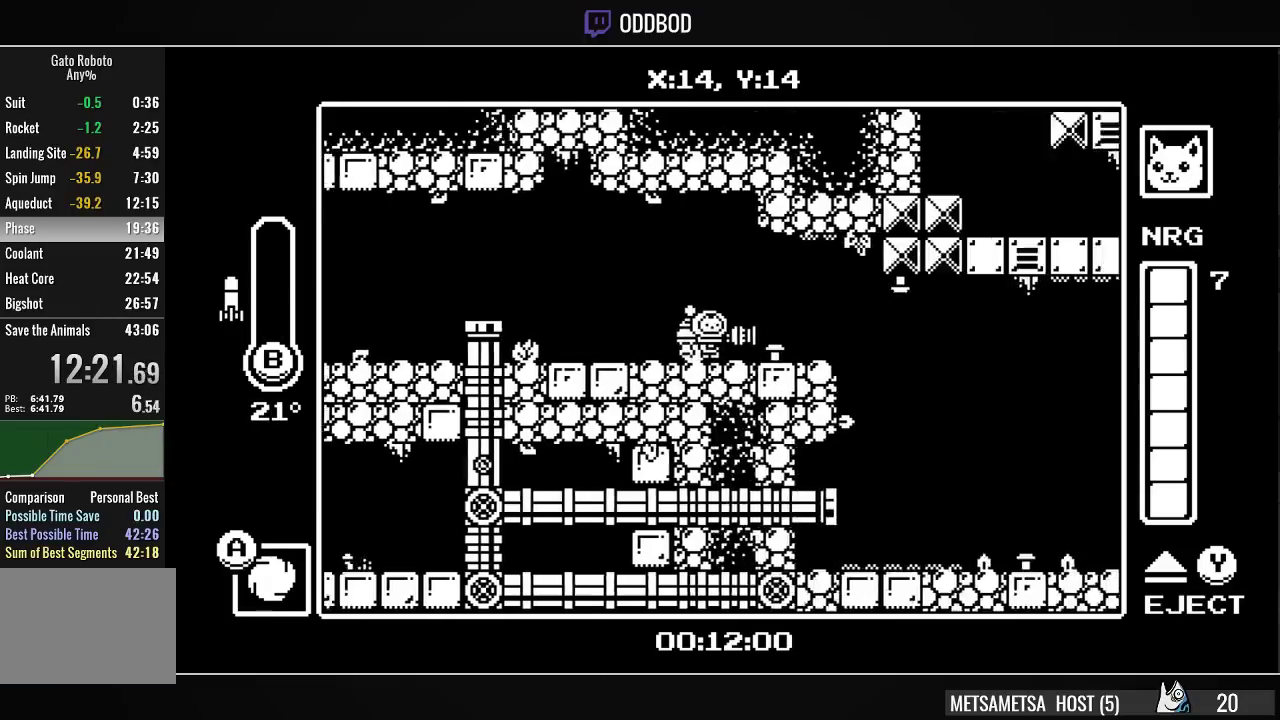
{"buttons": ["DPAD_RIGHT"], "right_stick": "center", "events": []}
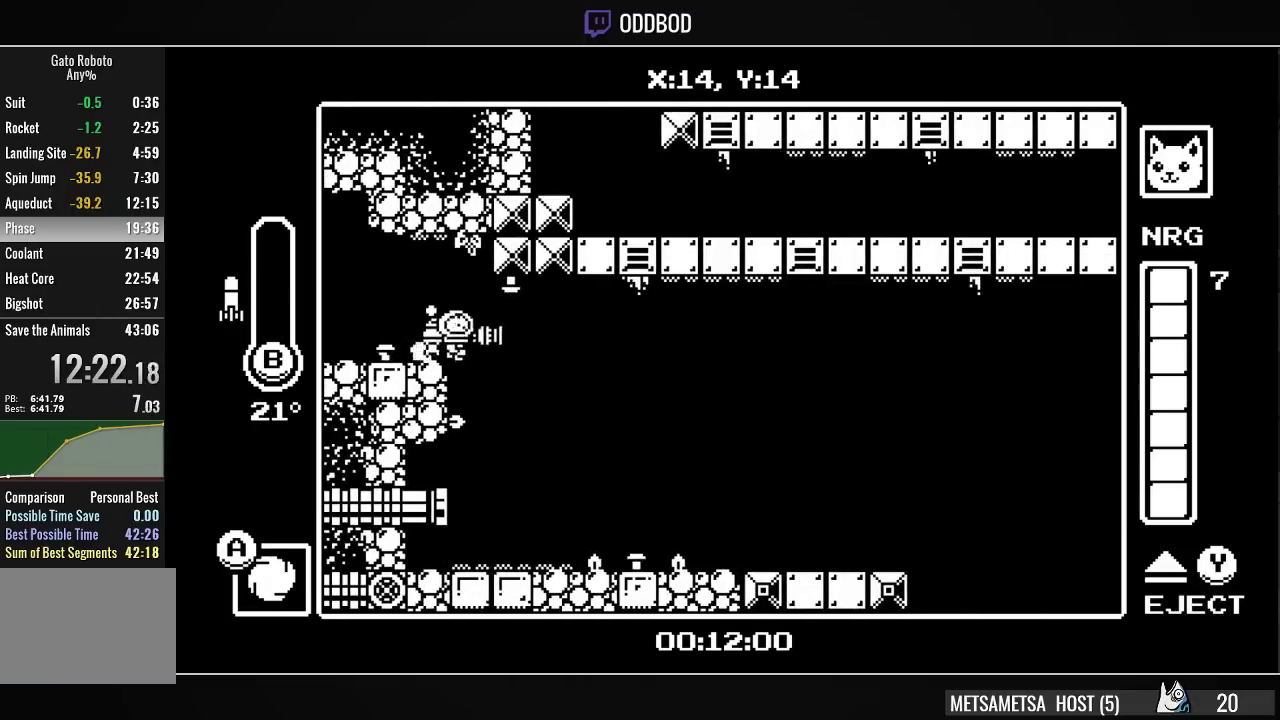
{"buttons": ["DPAD_RIGHT"], "right_stick": "center", "events": []}
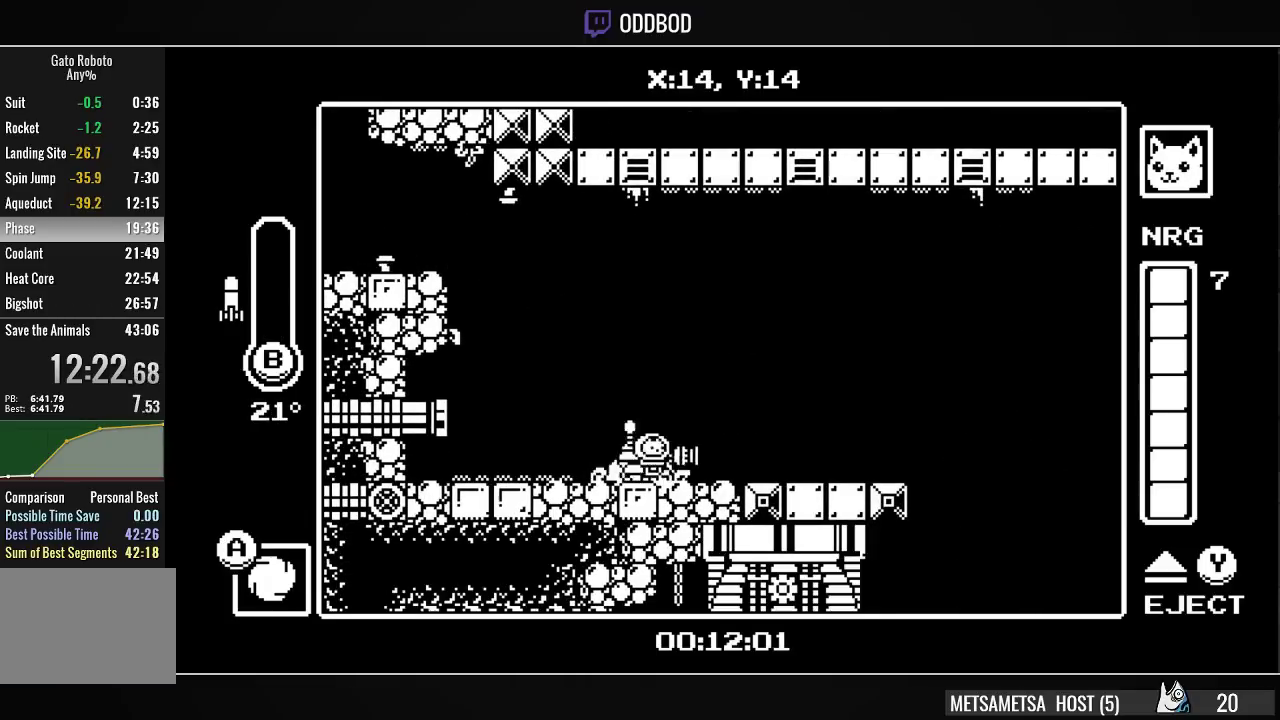
{"buttons": ["CROSS", "DPAD_RIGHT"], "right_stick": "center", "events": [[467, "CROSS", "down"]]}
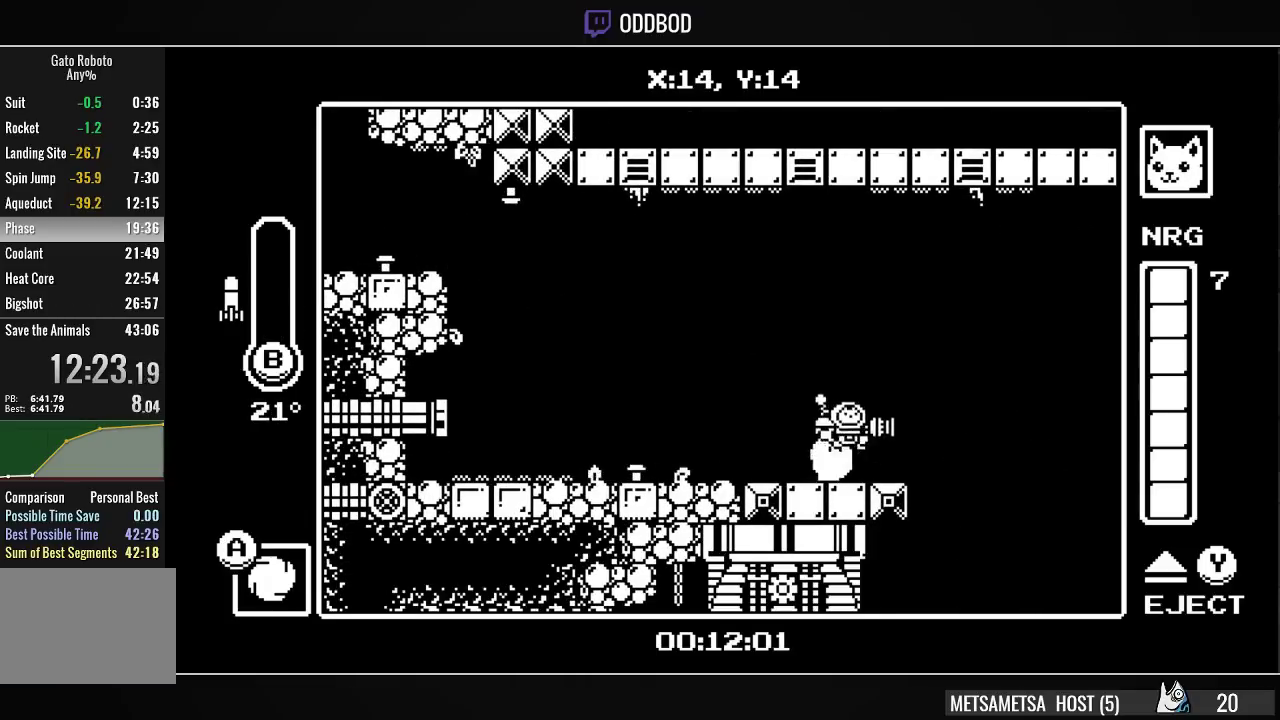
{"buttons": ["DPAD_RIGHT"], "right_stick": "center", "events": [[100, "CROSS", "up"], [133, "DPAD_UP", "down"], [300, "CIRCLE", "down"], [367, "CIRCLE", "up"], [500, "DPAD_UP", "up"]]}